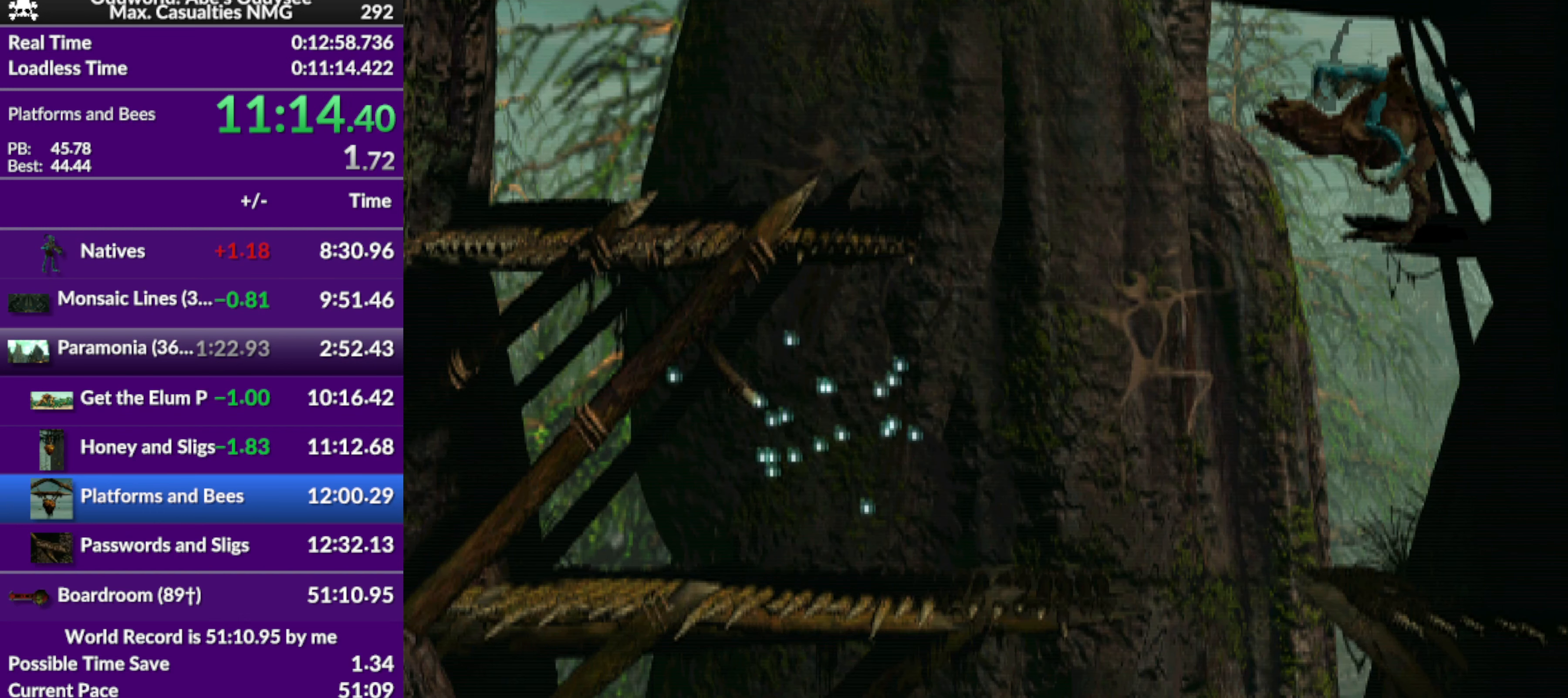
Gameplay with a controller (PlayStation layout); each line is a JSON object with the inputs held at the frame after it. "events" lists button and stick changes between this image and that frame as [ms after this image, input, new state], when the widget could be followed in between. Not read: right_stick.
{"buttons": ["TRIANGLE"], "left_stick": "center", "events": []}
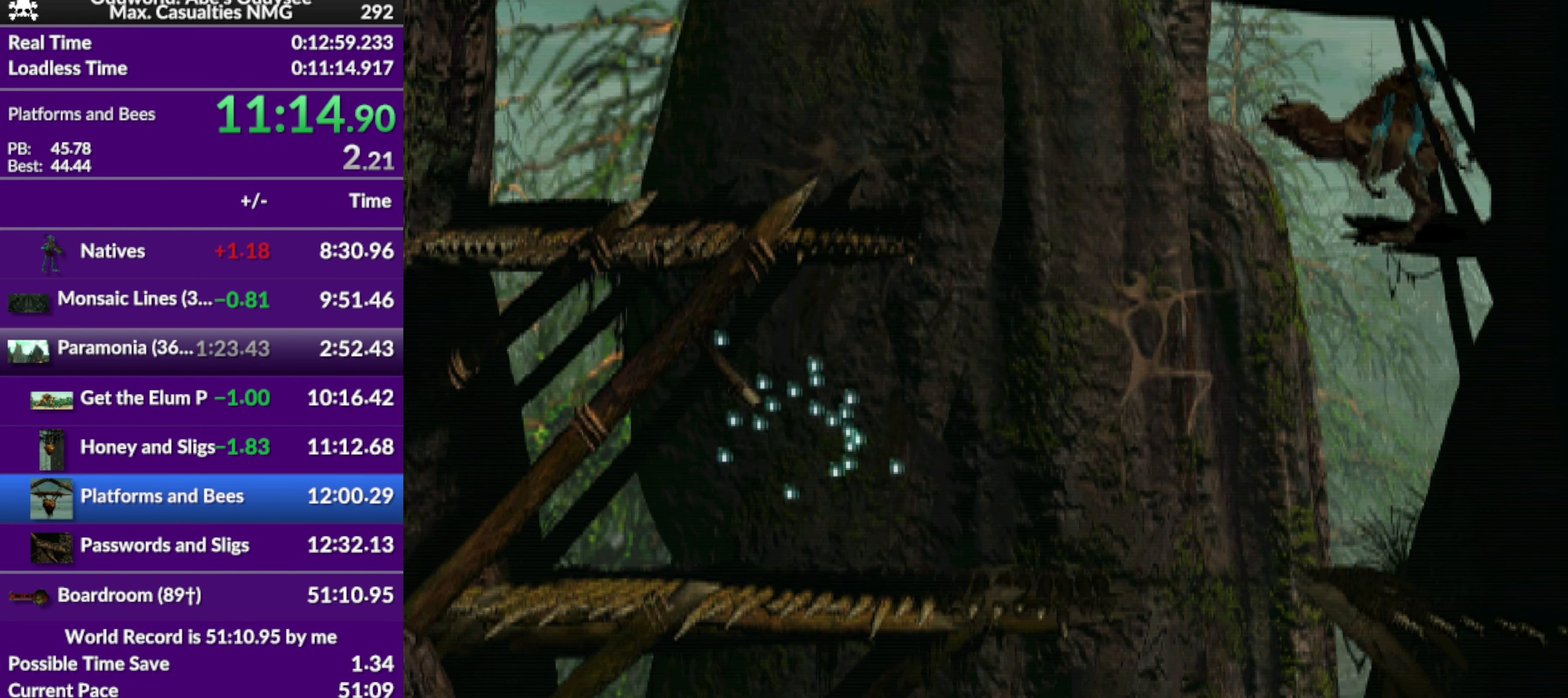
{"buttons": ["TRIANGLE"], "left_stick": "center", "events": []}
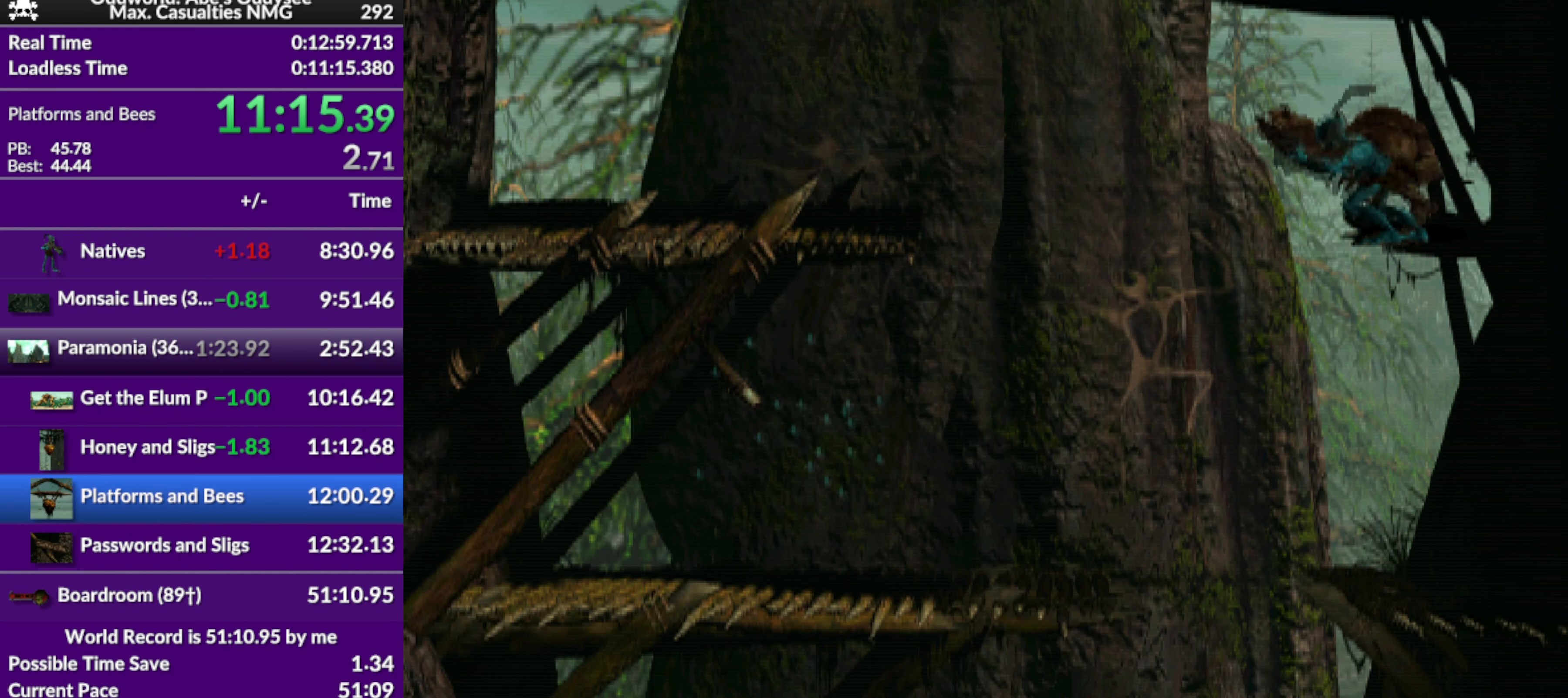
{"buttons": ["TRIANGLE"], "left_stick": "center", "events": []}
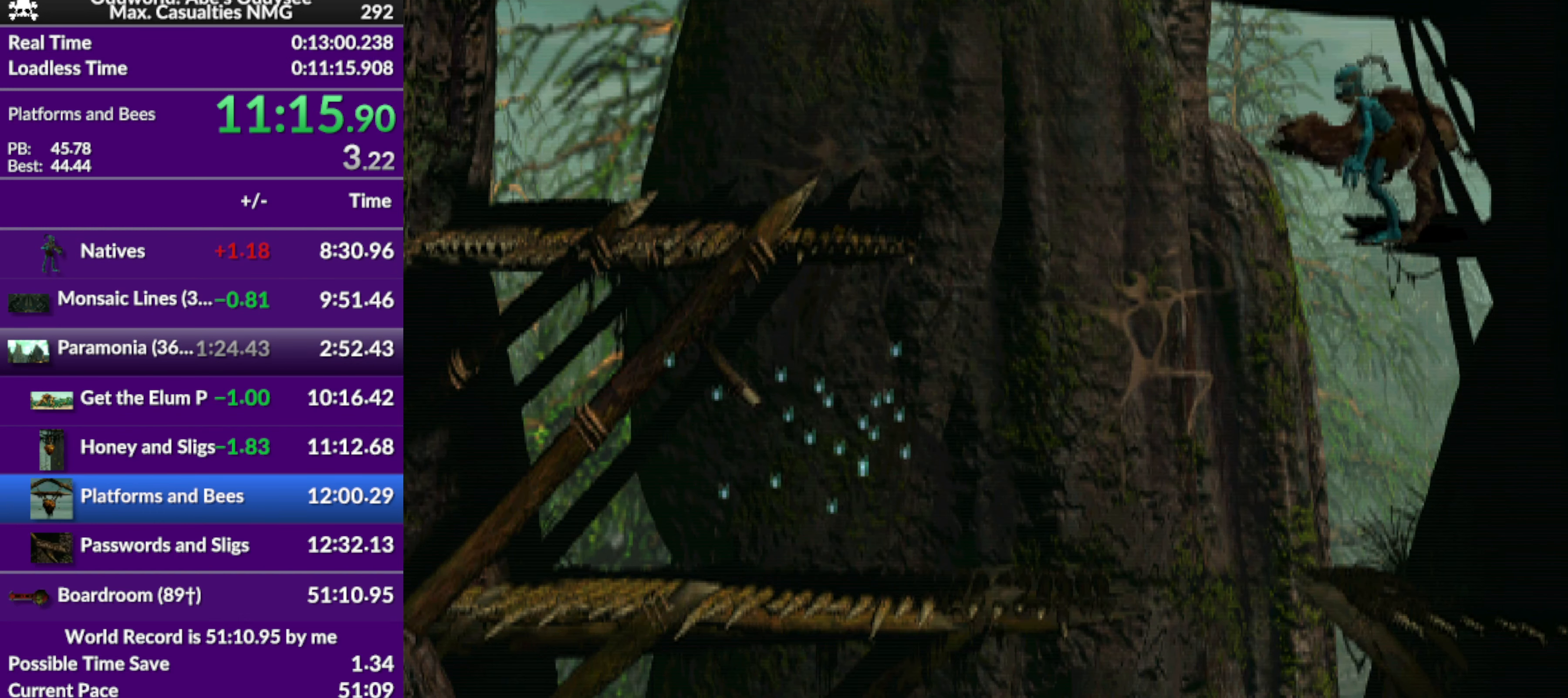
{"buttons": ["R1", "DPAD_LEFT"], "left_stick": "center", "events": [[334, "TRIANGLE", "up"], [434, "DPAD_LEFT", "down"], [434, "R1", "down"]]}
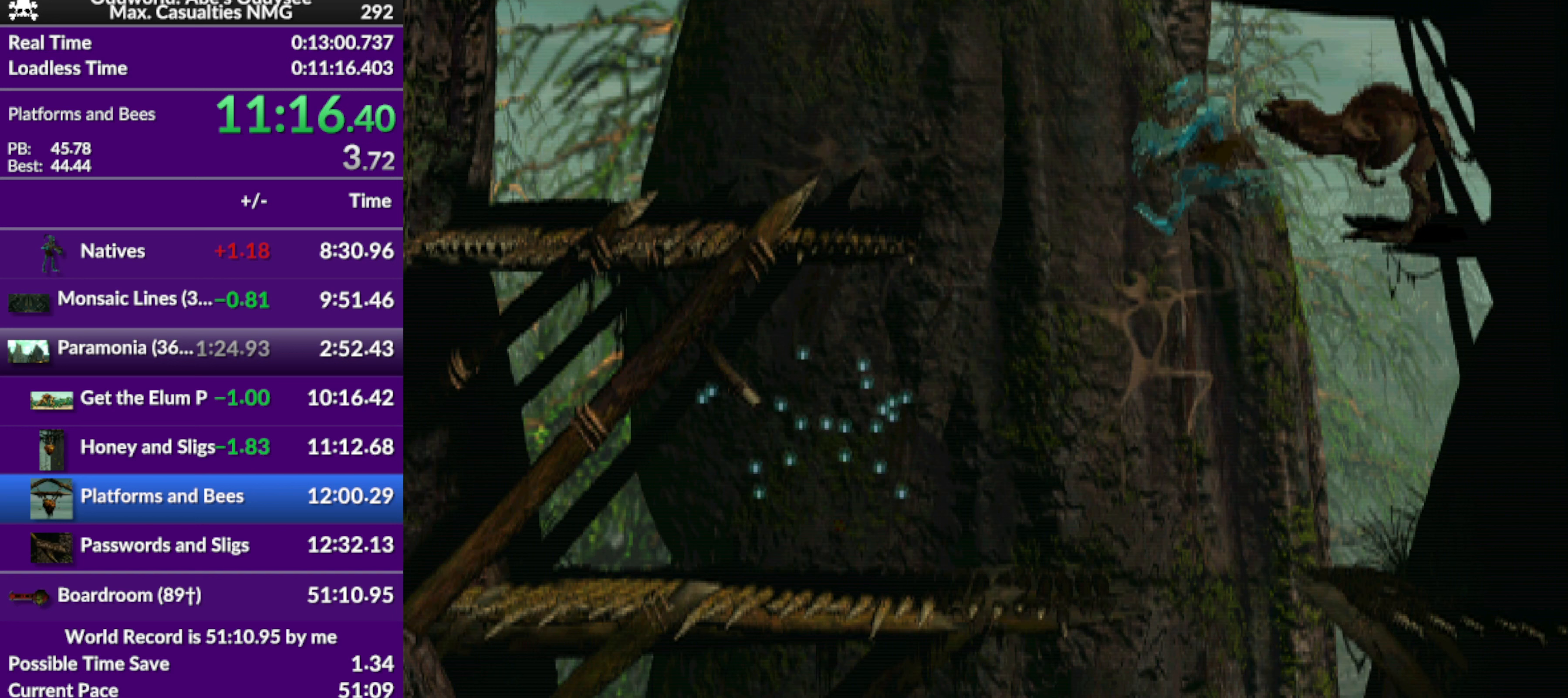
{"buttons": ["R1", "DPAD_UP"], "left_stick": "center", "events": [[133, "TRIANGLE", "down"], [400, "DPAD_UP", "down"], [467, "DPAD_LEFT", "up"], [500, "TRIANGLE", "up"]]}
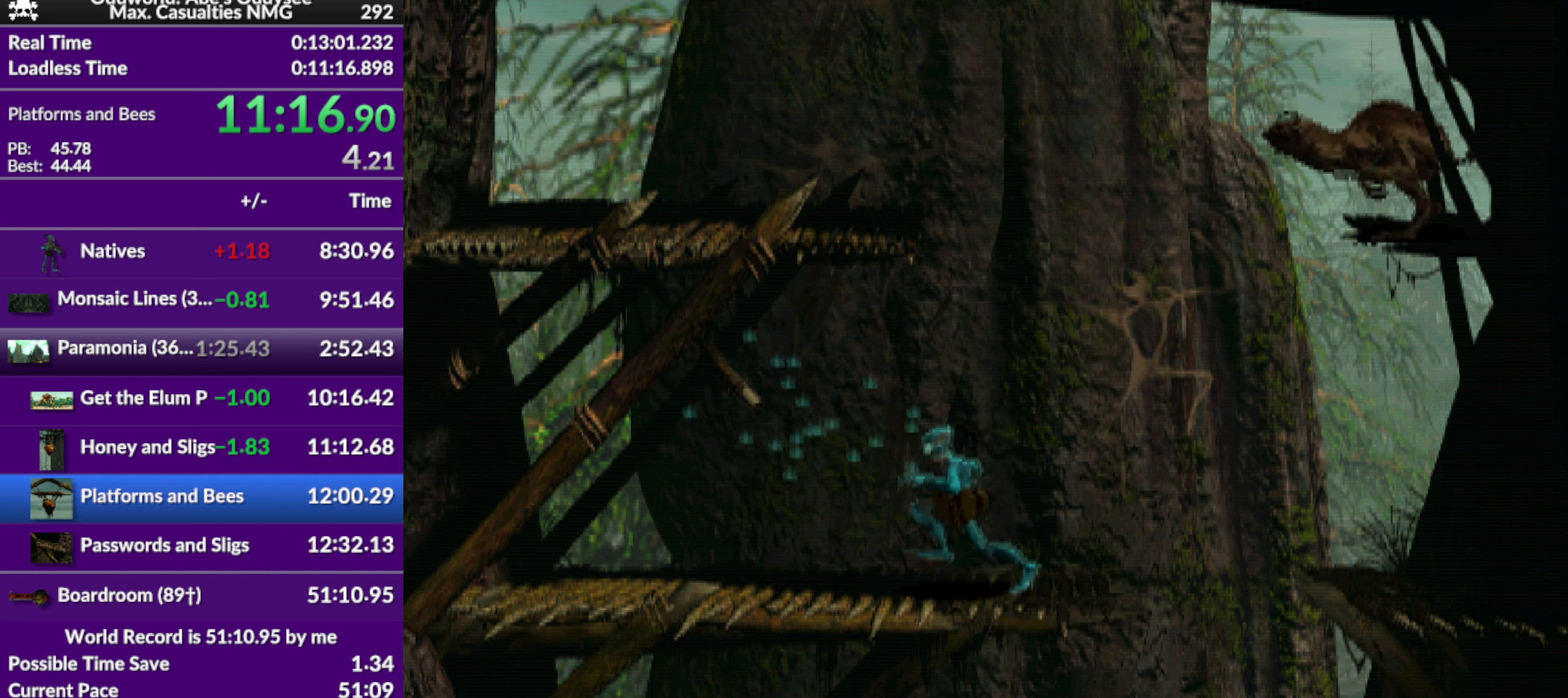
{"buttons": ["DPAD_LEFT"], "left_stick": "center", "events": [[267, "DPAD_UP", "up"], [267, "R1", "up"], [467, "DPAD_LEFT", "down"]]}
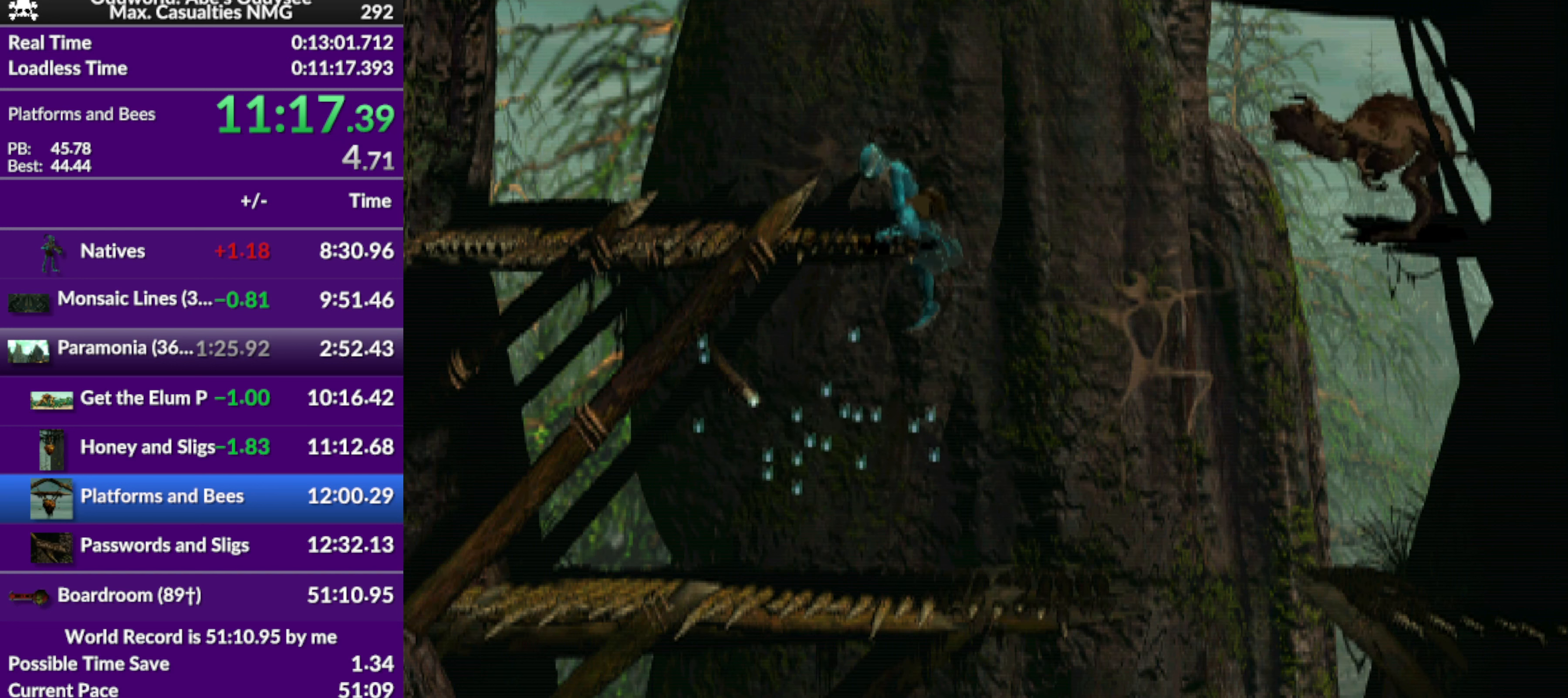
{"buttons": [], "left_stick": "center", "events": [[500, "DPAD_LEFT", "up"]]}
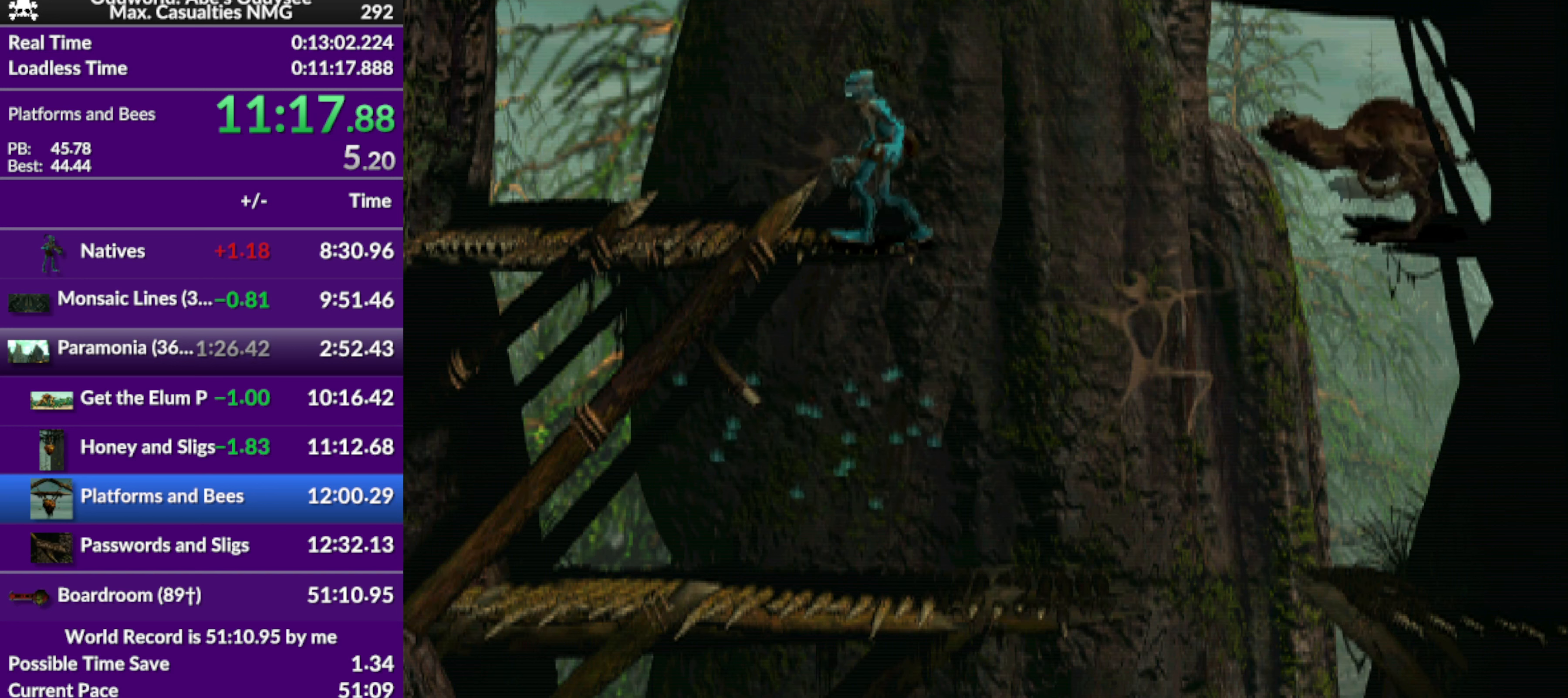
{"buttons": ["DPAD_UP"], "left_stick": "center", "events": [[133, "DPAD_UP", "down"]]}
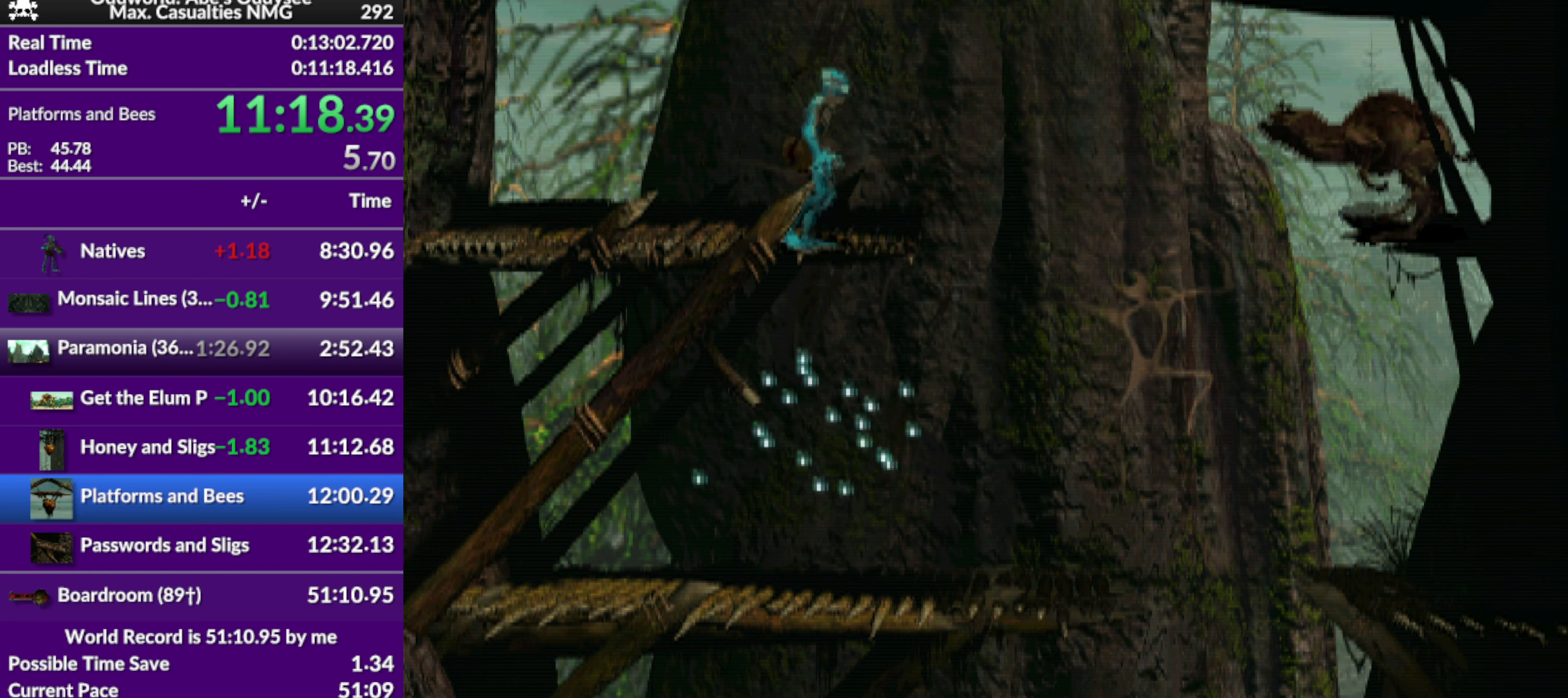
{"buttons": ["DPAD_UP"], "left_stick": "center", "events": []}
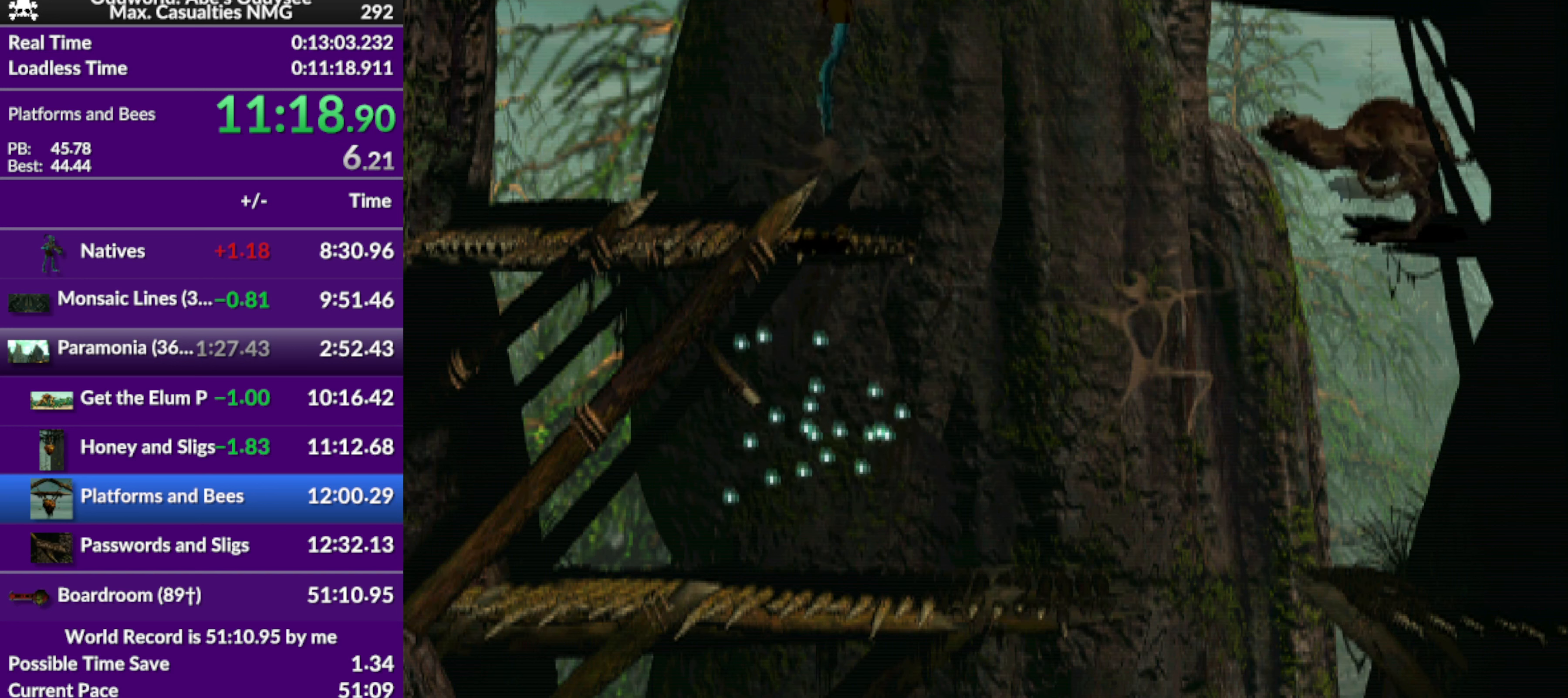
{"buttons": ["DPAD_UP"], "left_stick": "center", "events": []}
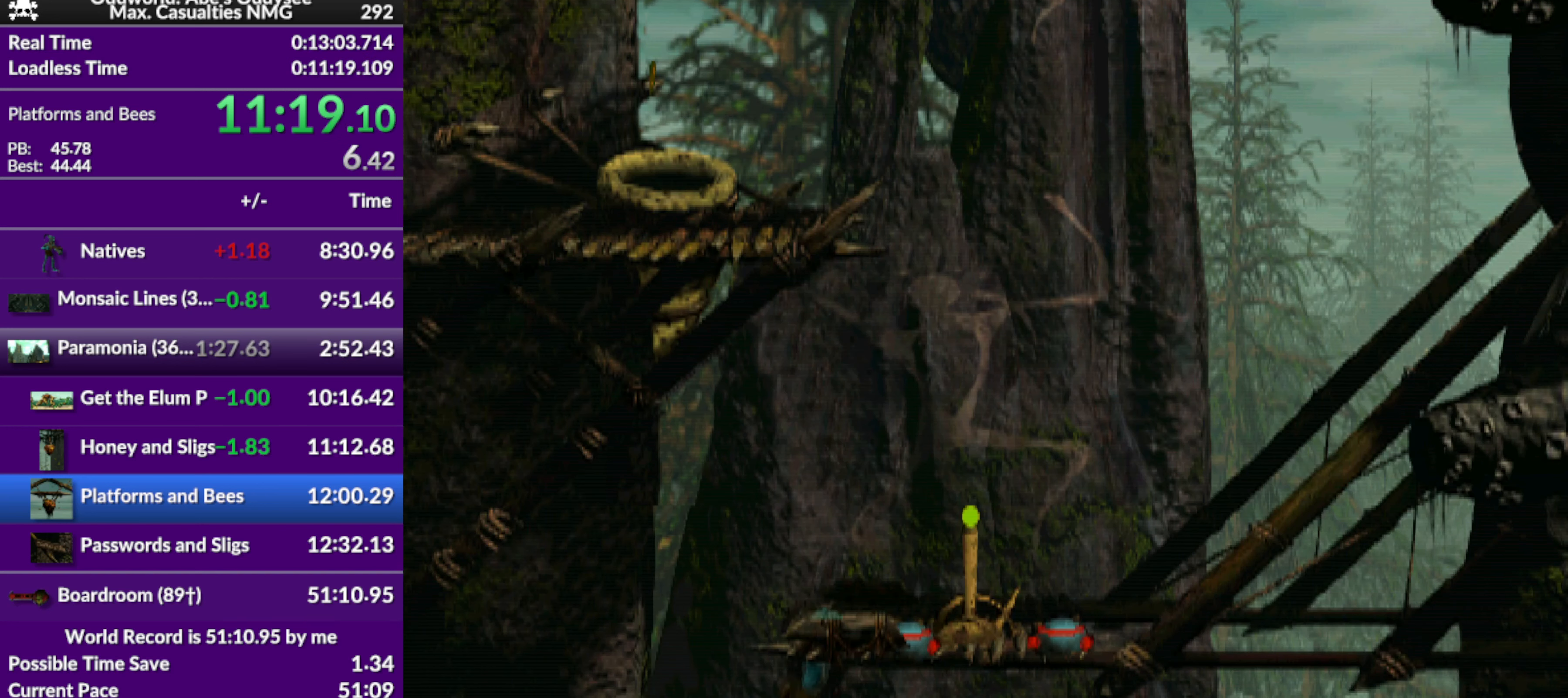
{"buttons": ["DPAD_LEFT"], "left_stick": "center", "events": [[233, "DPAD_UP", "up"], [433, "DPAD_LEFT", "down"]]}
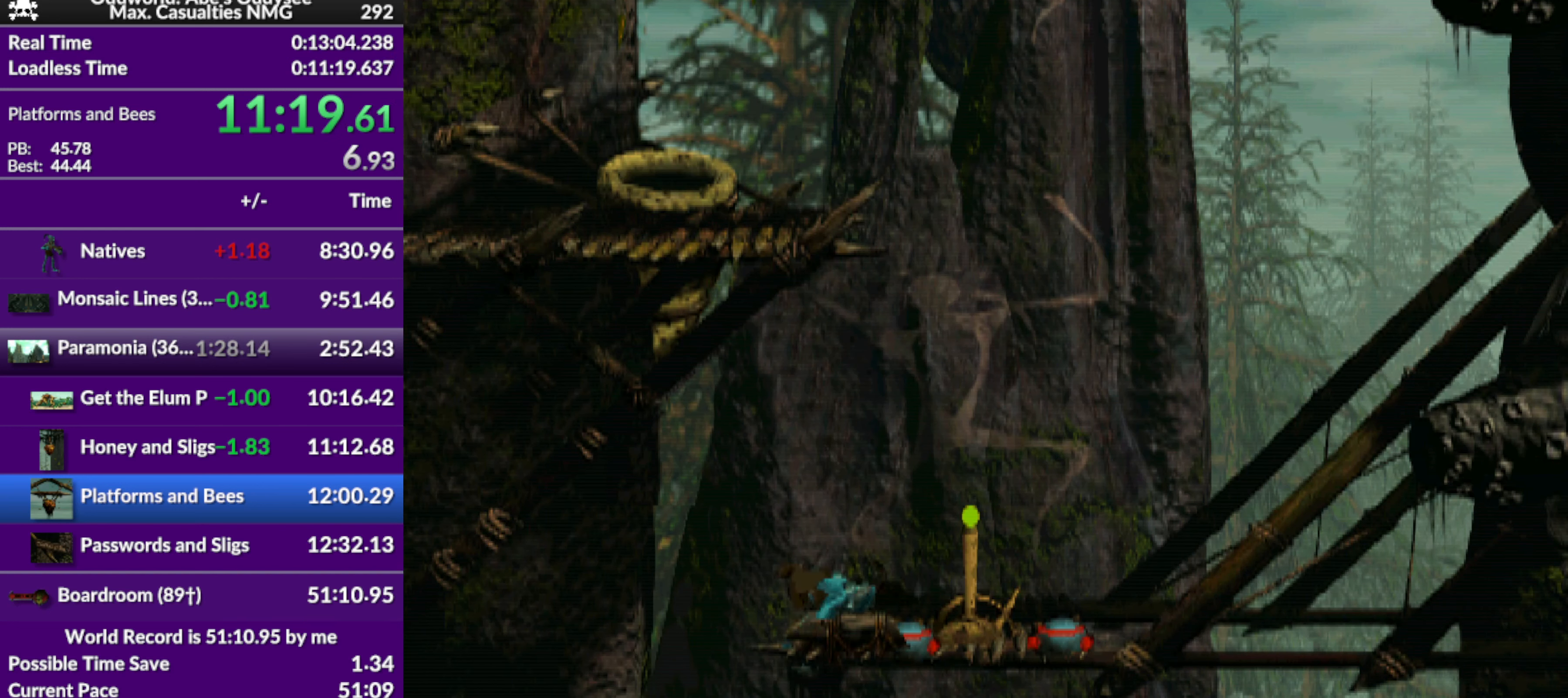
{"buttons": [], "left_stick": "center", "events": [[433, "DPAD_LEFT", "up"]]}
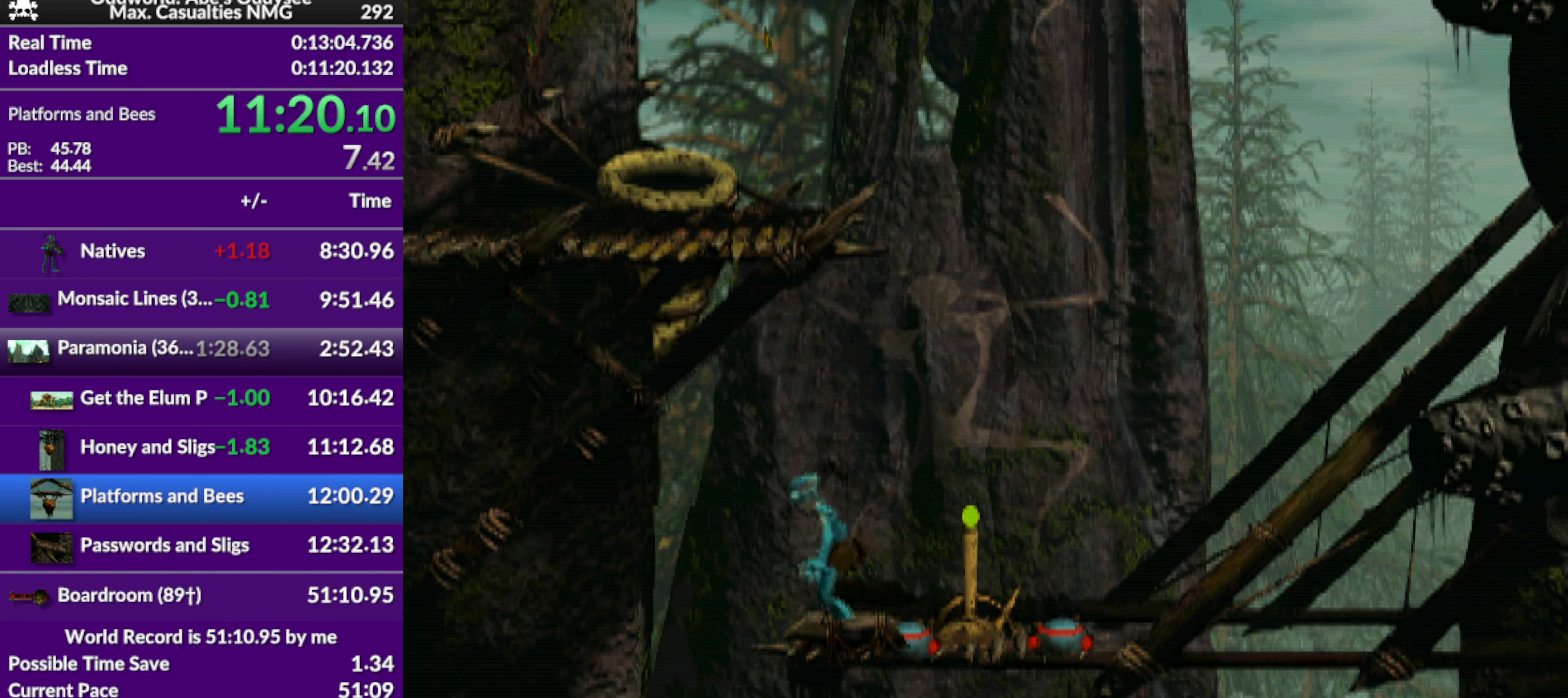
{"buttons": ["CIRCLE"], "left_stick": "center", "events": [[167, "CIRCLE", "down"], [367, "DPAD_LEFT", "down"], [500, "DPAD_LEFT", "up"]]}
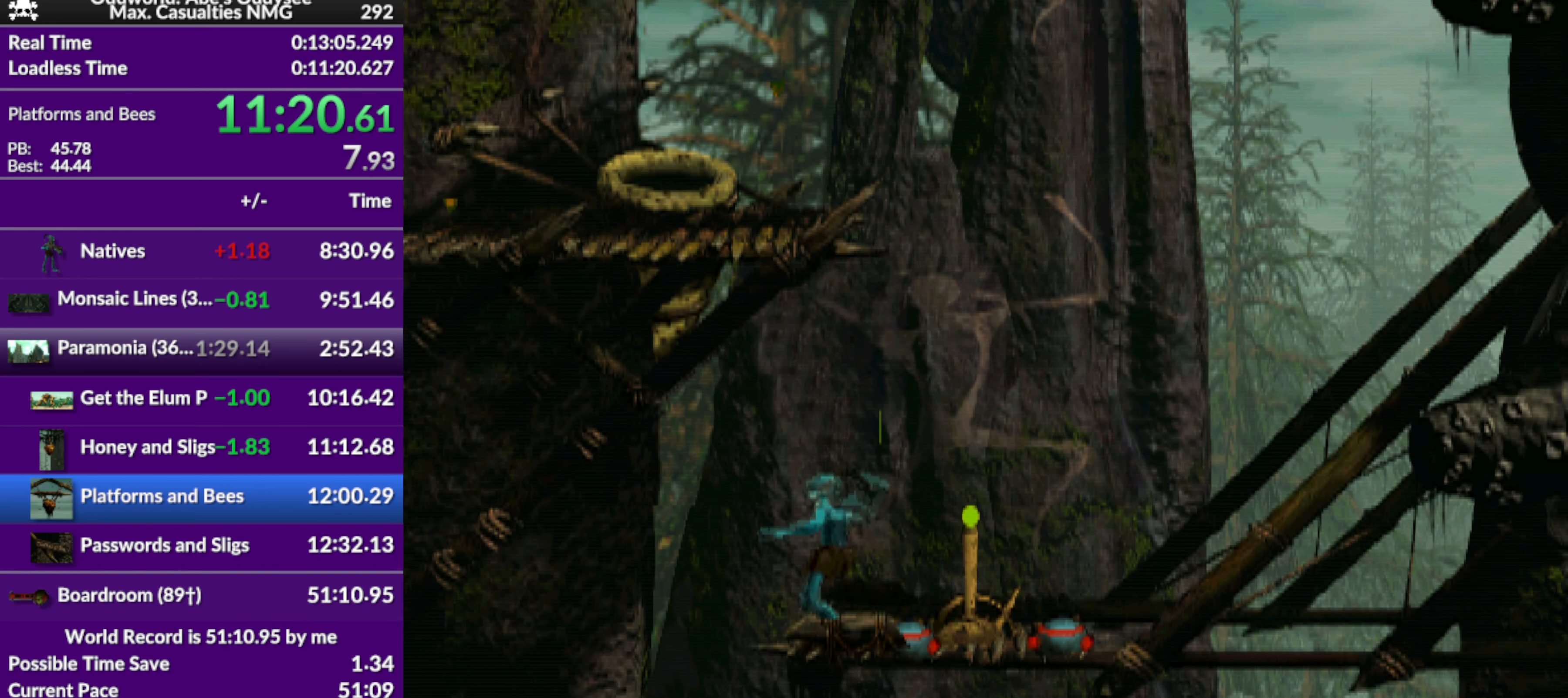
{"buttons": ["DPAD_UP"], "left_stick": "center", "events": [[67, "CIRCLE", "up"], [233, "DPAD_UP", "down"]]}
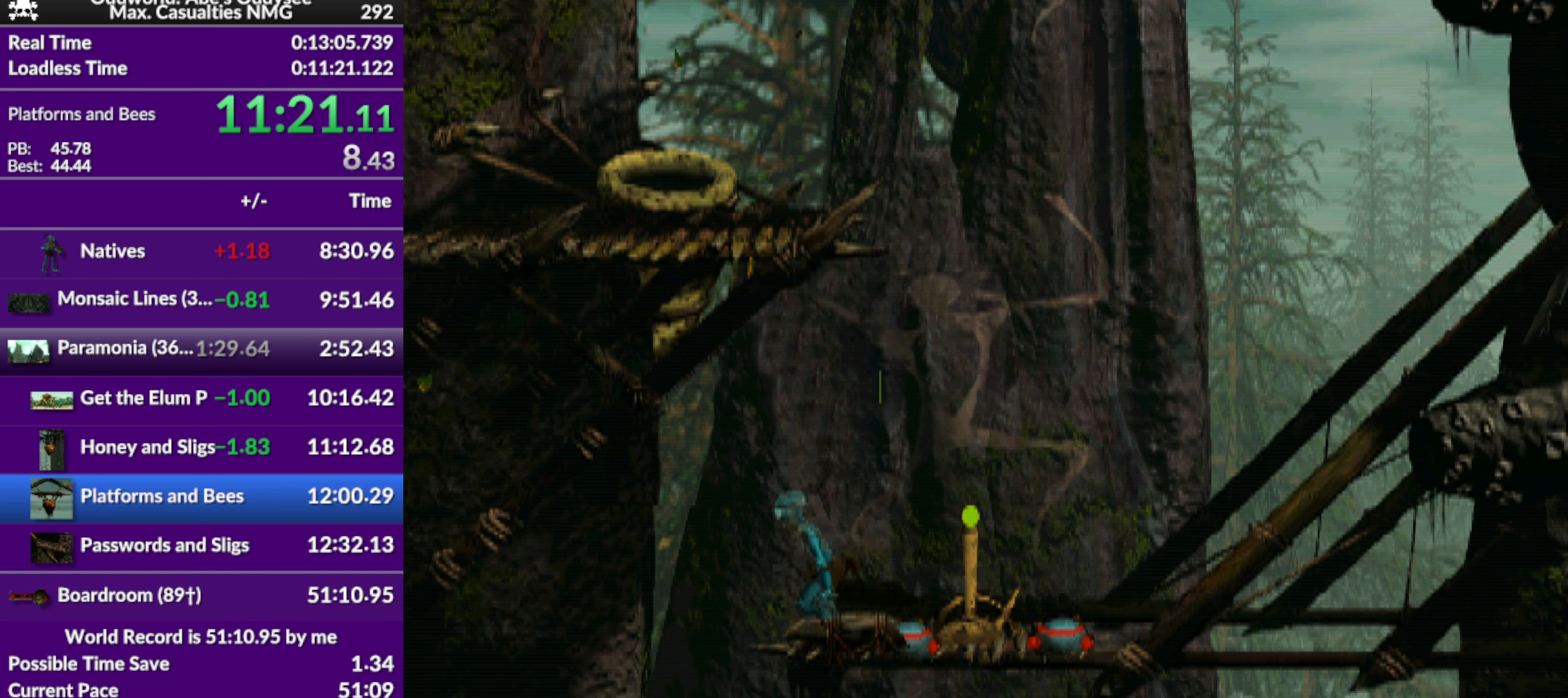
{"buttons": [], "left_stick": "center", "events": [[100, "DPAD_UP", "up"]]}
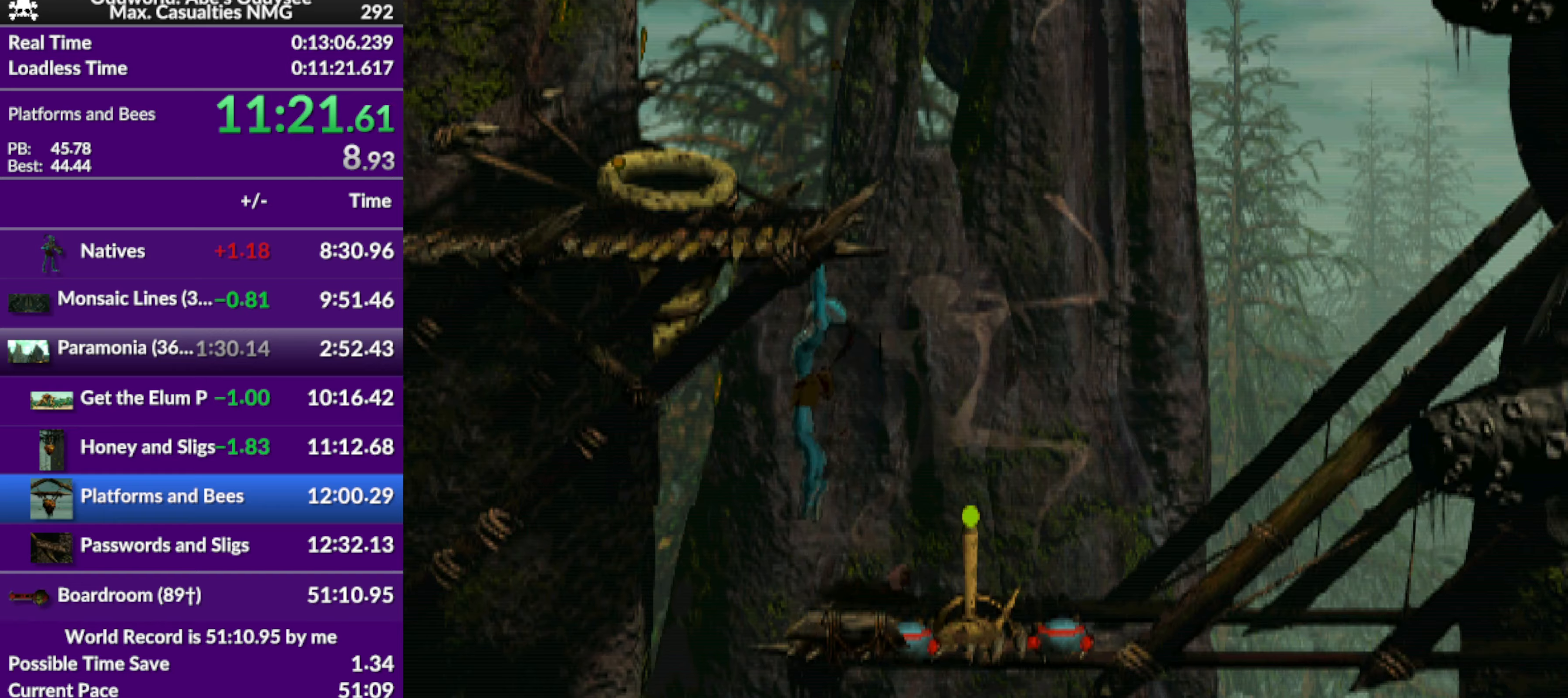
{"buttons": [], "left_stick": "center", "events": []}
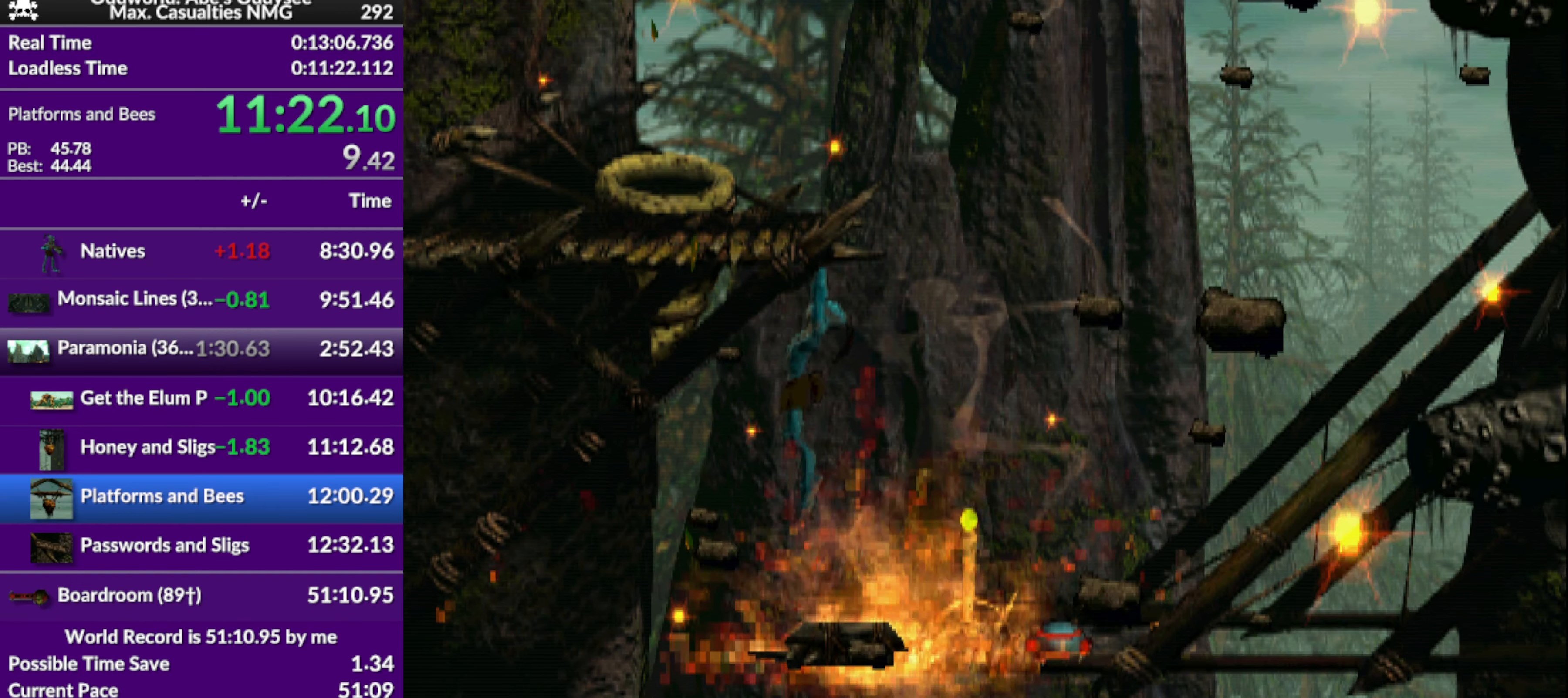
{"buttons": ["DPAD_RIGHT"], "left_stick": "center", "events": [[166, "DPAD_DOWN", "down"], [333, "DPAD_DOWN", "up"], [433, "DPAD_RIGHT", "down"]]}
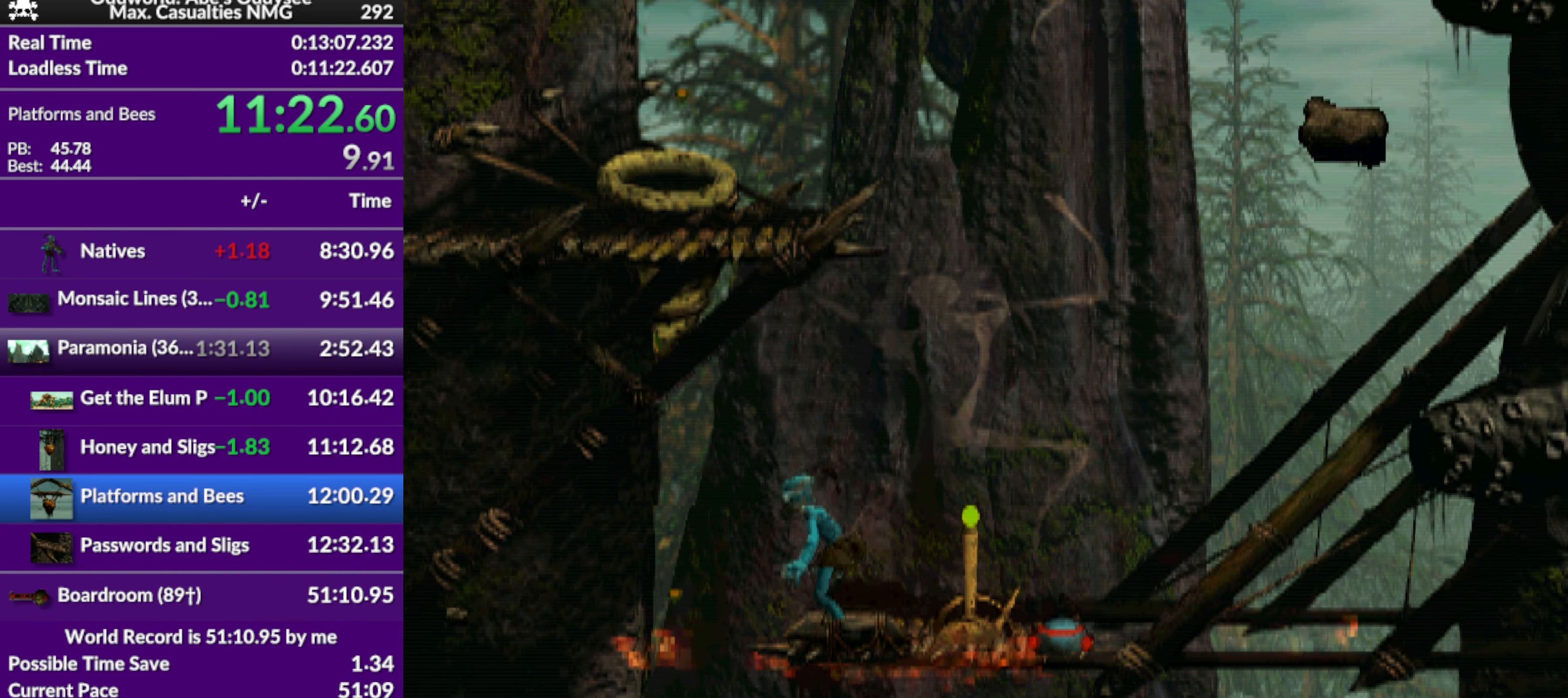
{"buttons": [], "left_stick": "center", "events": [[466, "DPAD_RIGHT", "up"]]}
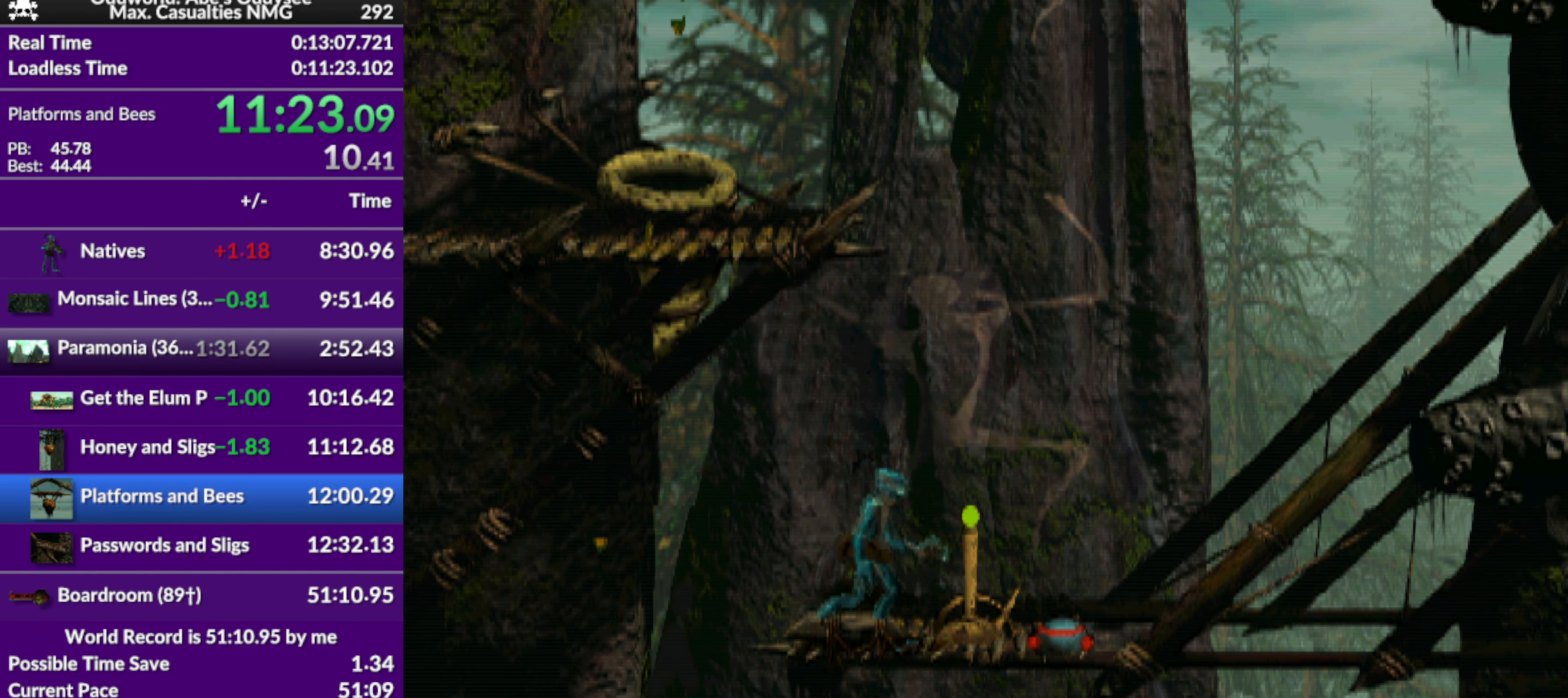
{"buttons": ["SQUARE"], "left_stick": "center", "events": [[166, "SQUARE", "down"]]}
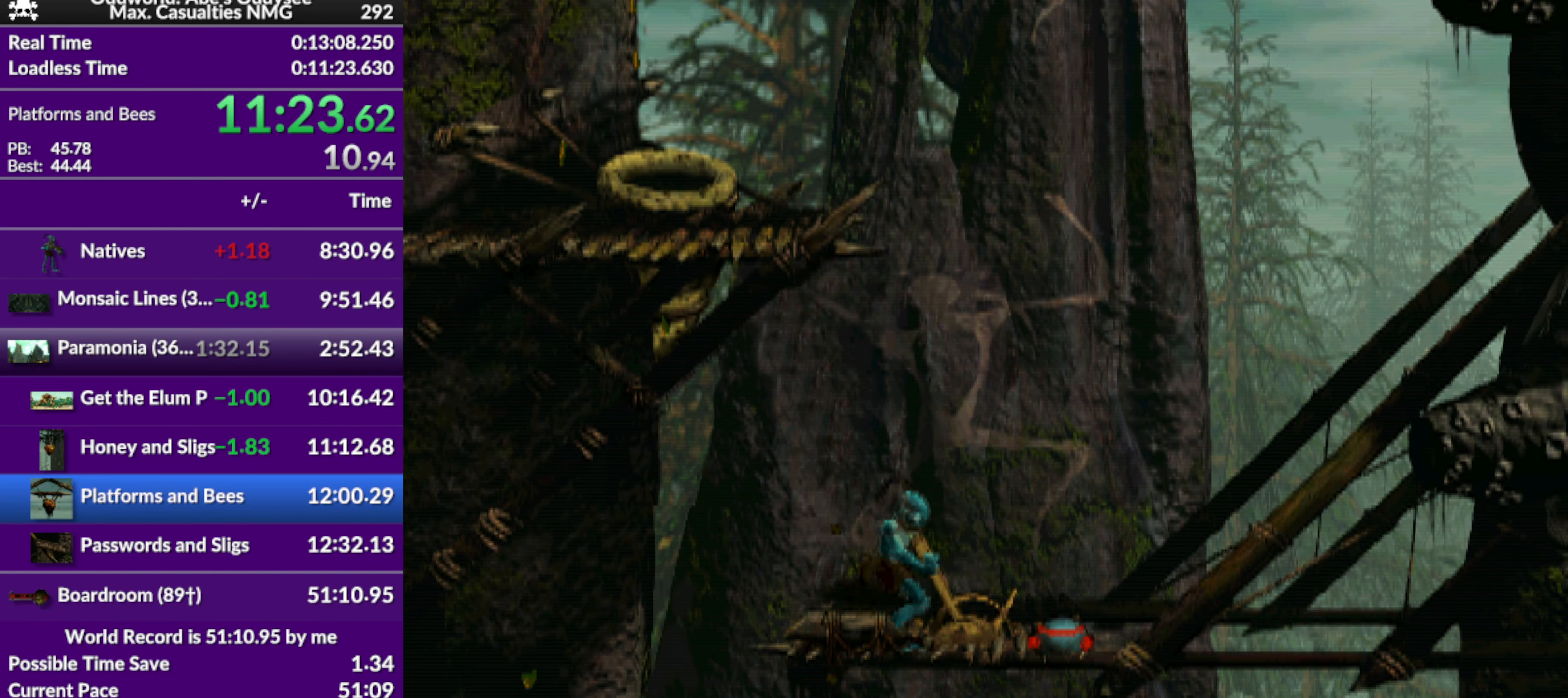
{"buttons": [], "left_stick": "center", "events": [[66, "SQUARE", "up"], [300, "DPAD_RIGHT", "down"], [466, "DPAD_RIGHT", "up"]]}
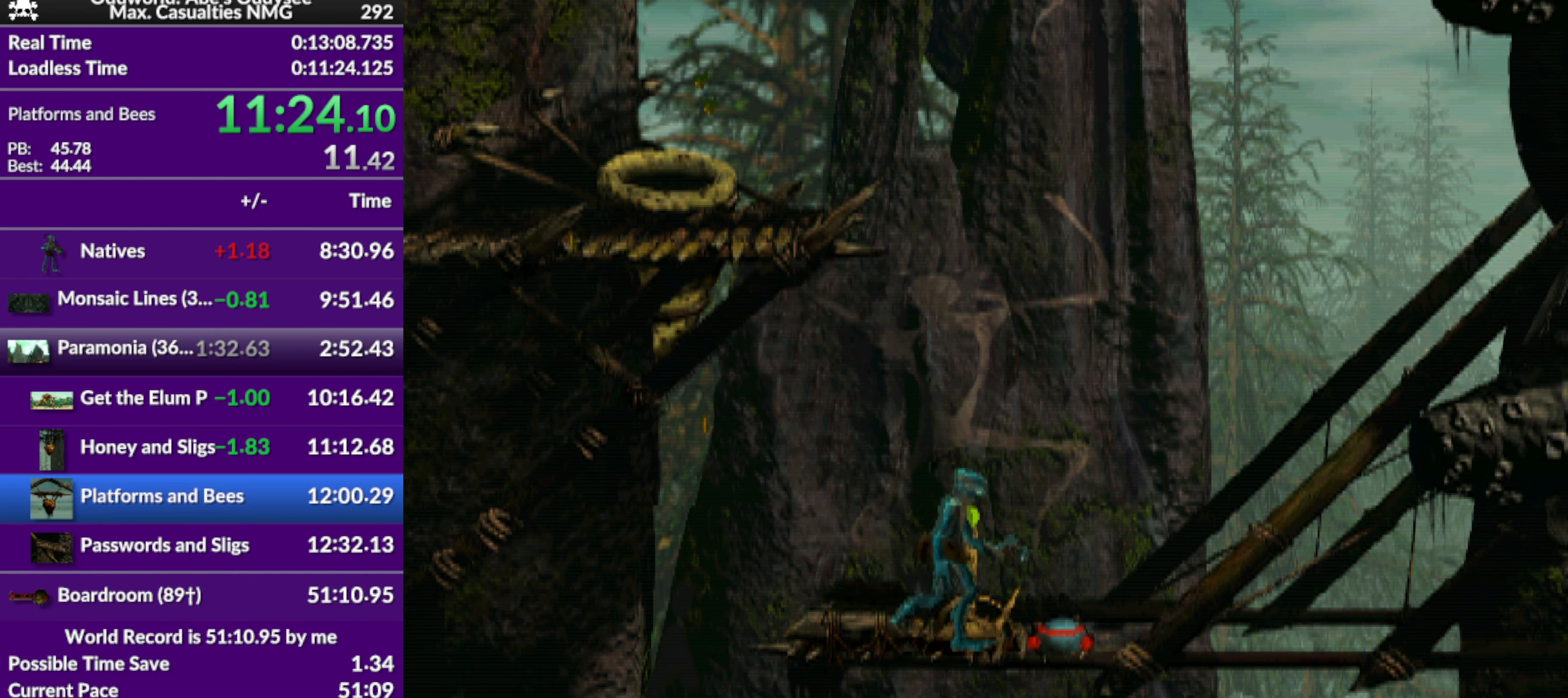
{"buttons": ["DPAD_LEFT"], "left_stick": "center", "events": [[133, "DPAD_LEFT", "down"]]}
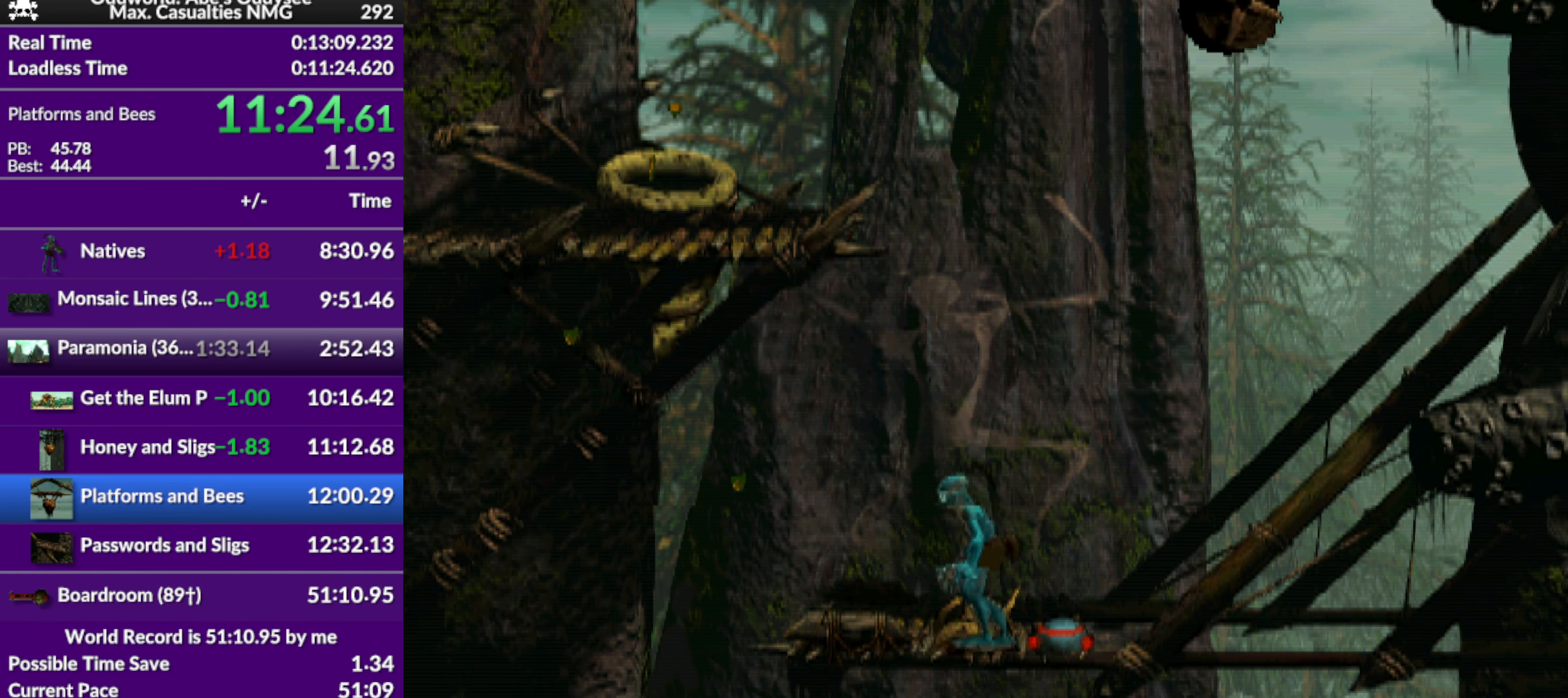
{"buttons": [], "left_stick": "center", "events": [[300, "DPAD_LEFT", "up"]]}
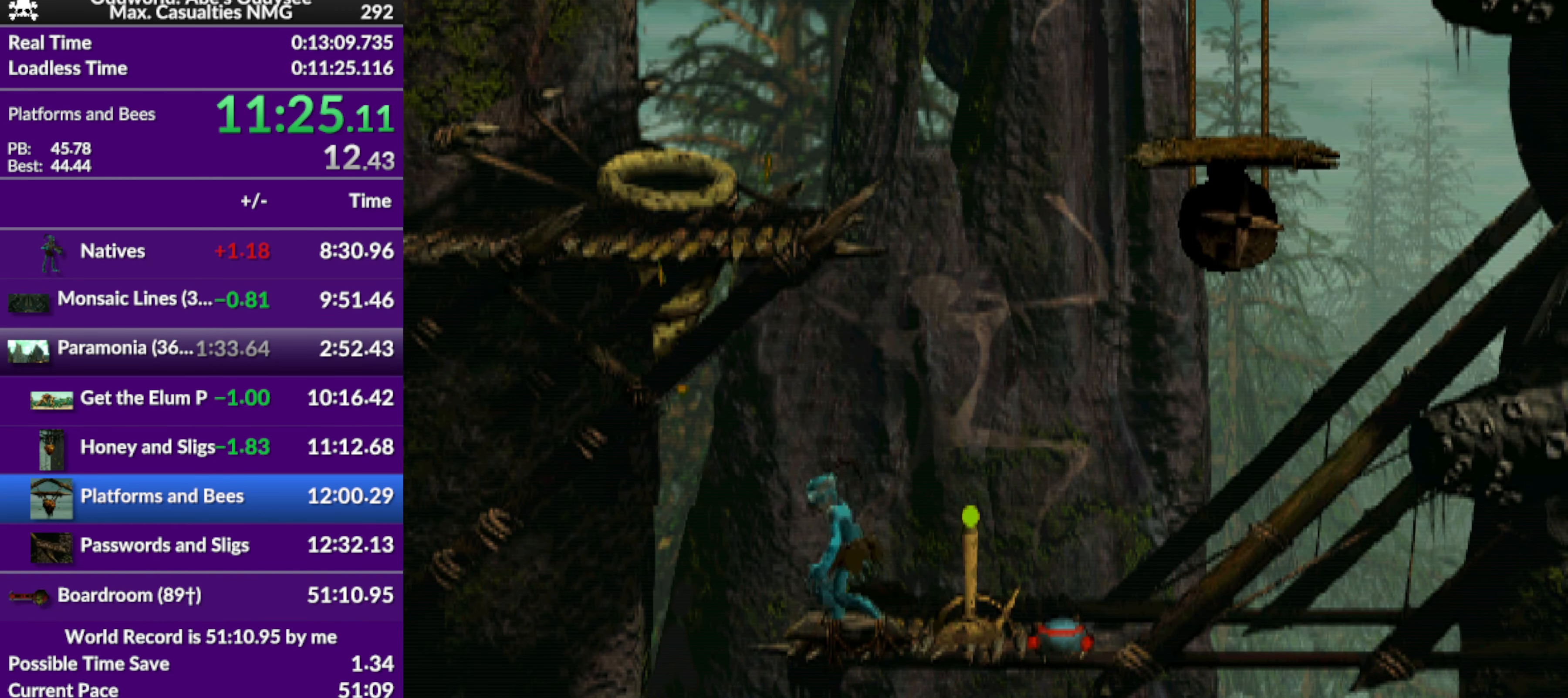
{"buttons": ["TRIANGLE", "R1", "DPAD_RIGHT"], "left_stick": "center", "events": [[33, "DPAD_RIGHT", "down"], [233, "DPAD_RIGHT", "up"], [333, "R1", "down"], [500, "DPAD_RIGHT", "down"], [500, "TRIANGLE", "down"]]}
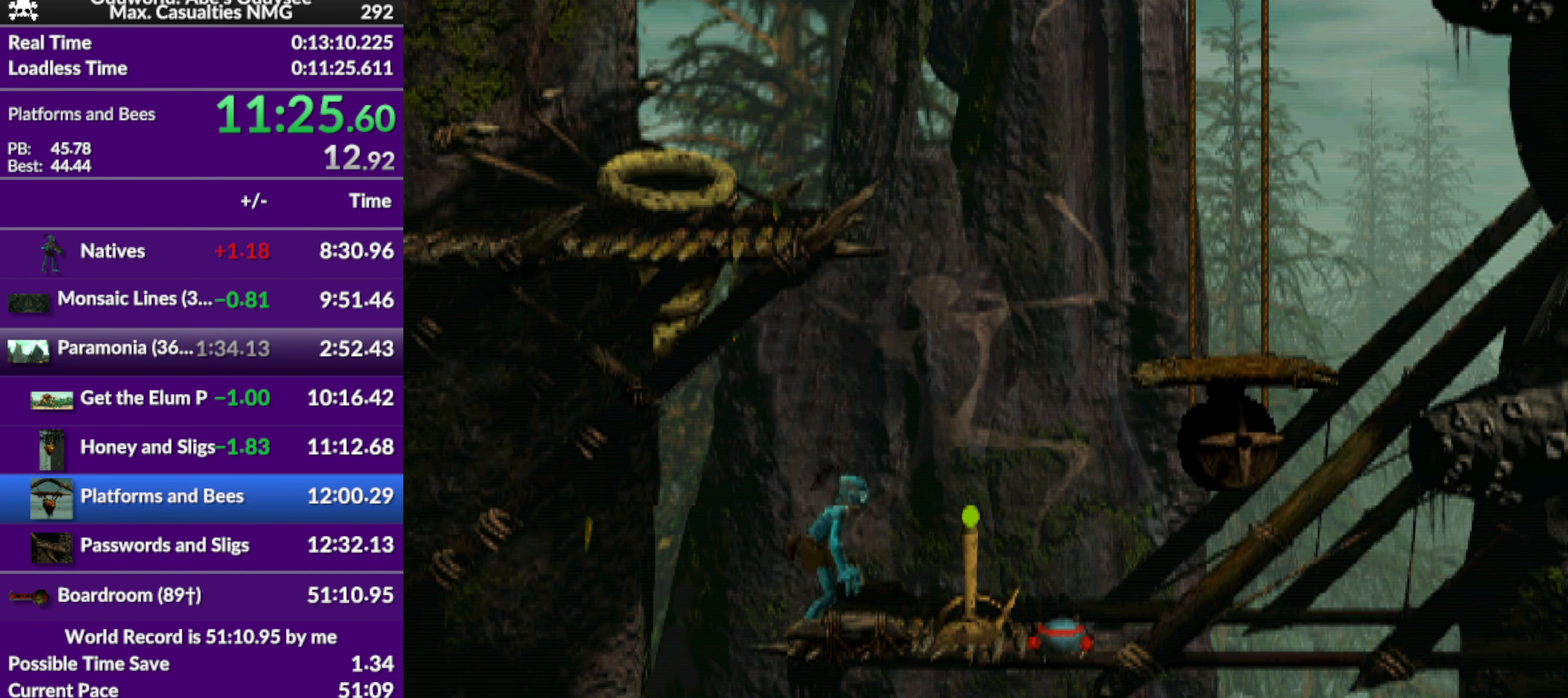
{"buttons": ["DPAD_RIGHT"], "left_stick": "center", "events": [[200, "R1", "up"], [200, "TRIANGLE", "up"]]}
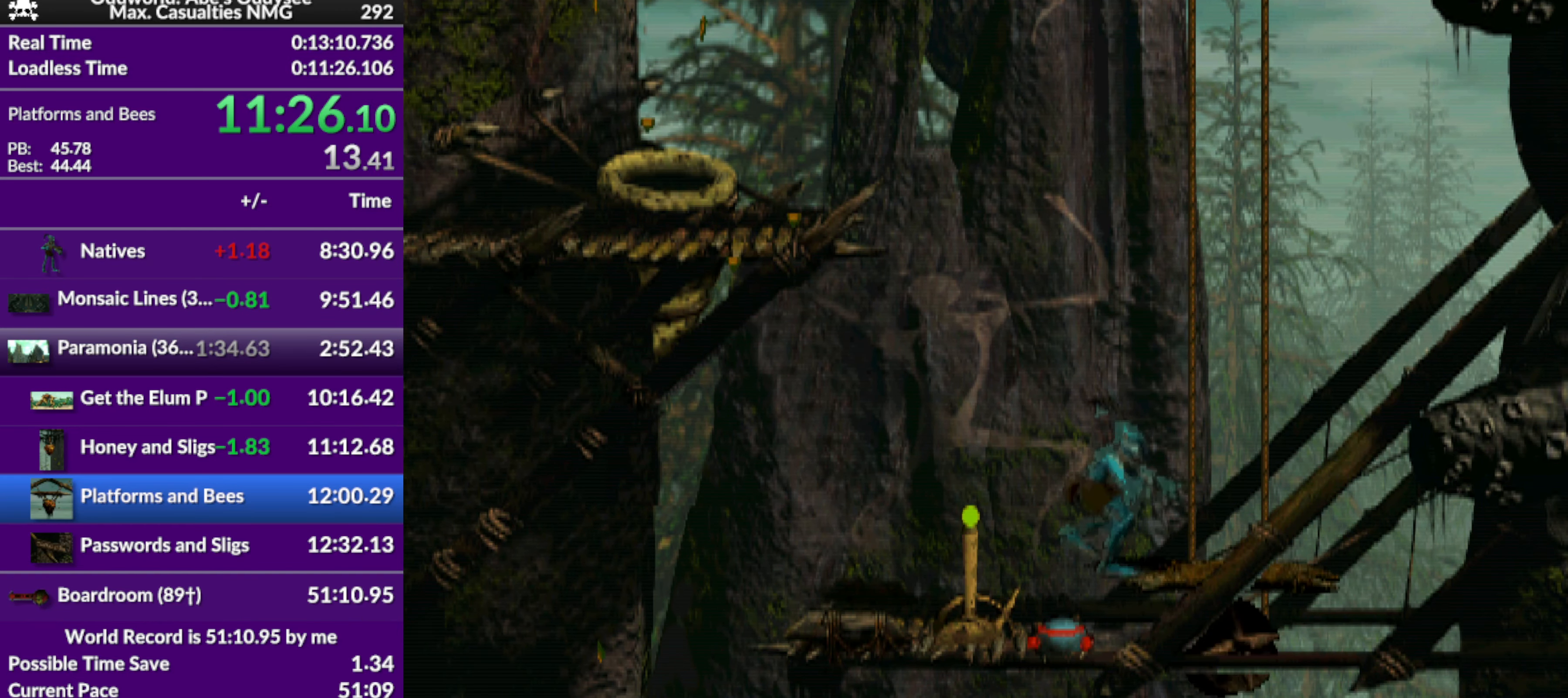
{"buttons": ["DPAD_DOWN"], "left_stick": "center", "events": [[200, "DPAD_RIGHT", "up"], [333, "DPAD_DOWN", "down"]]}
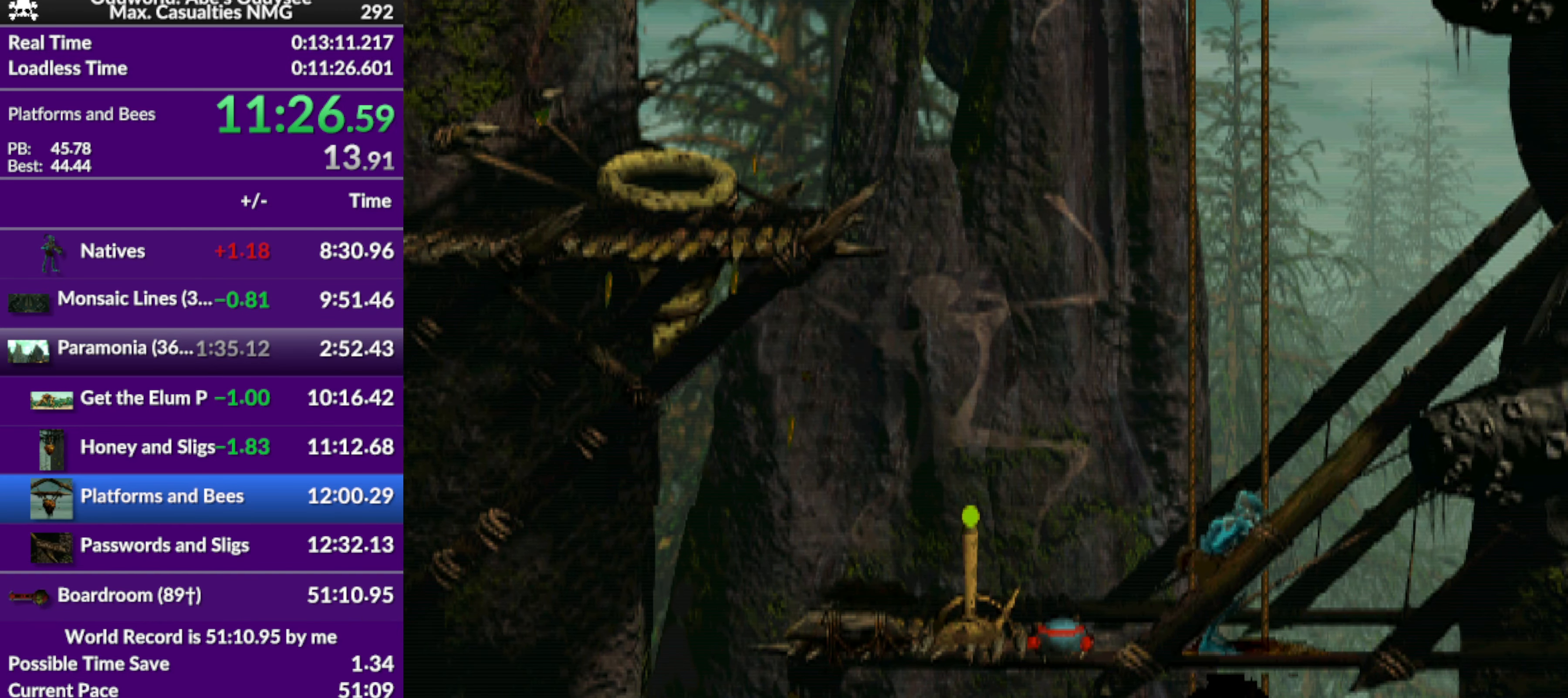
{"buttons": ["DPAD_DOWN"], "left_stick": "center", "events": []}
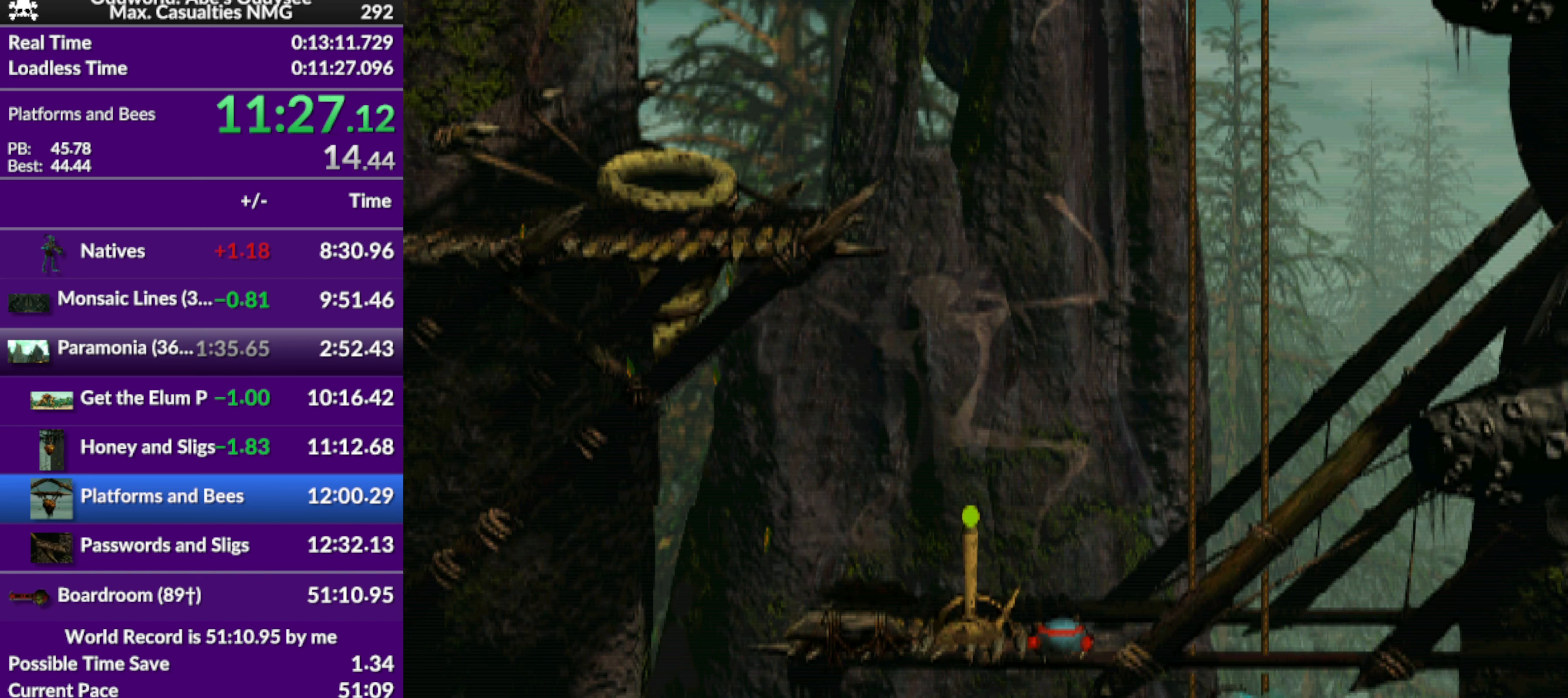
{"buttons": ["DPAD_DOWN"], "left_stick": "center", "events": []}
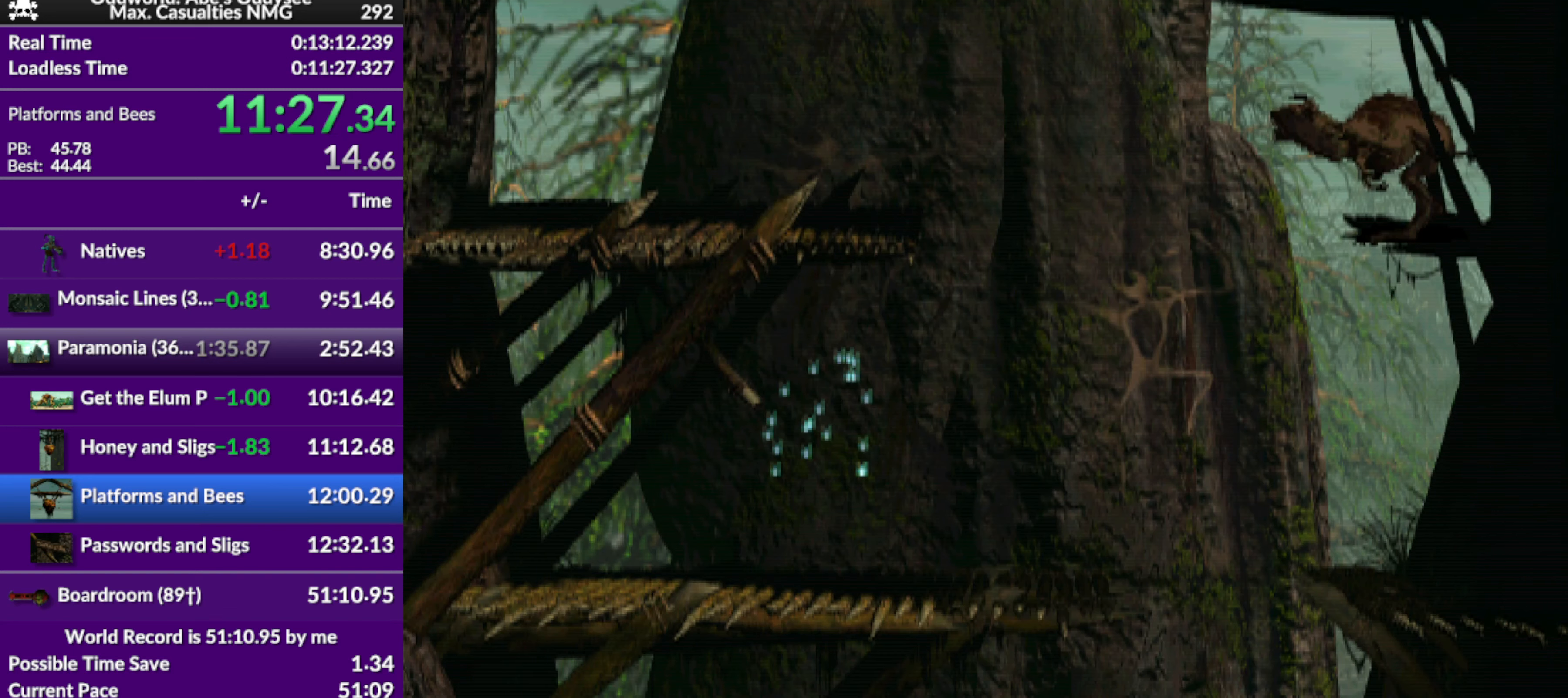
{"buttons": ["DPAD_DOWN"], "left_stick": "center", "events": []}
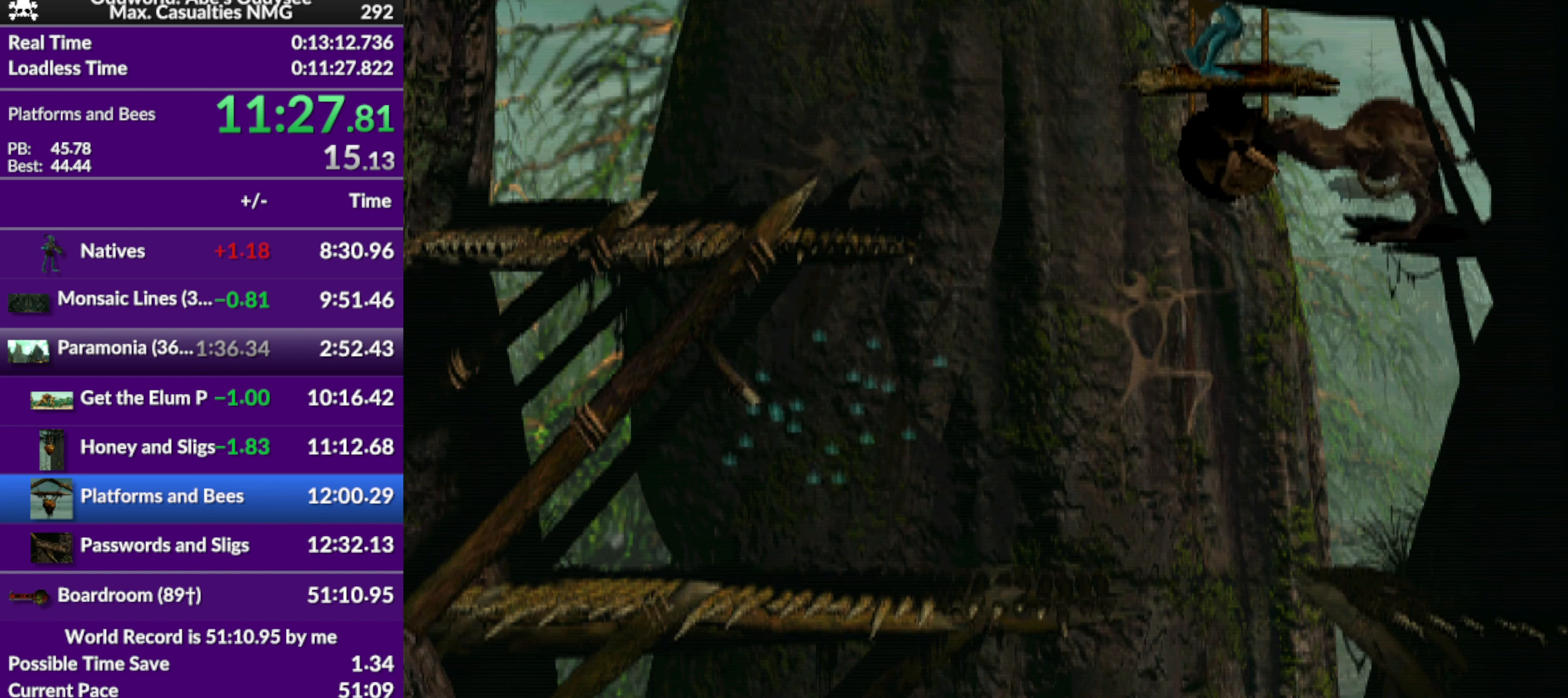
{"buttons": ["DPAD_DOWN"], "left_stick": "center", "events": []}
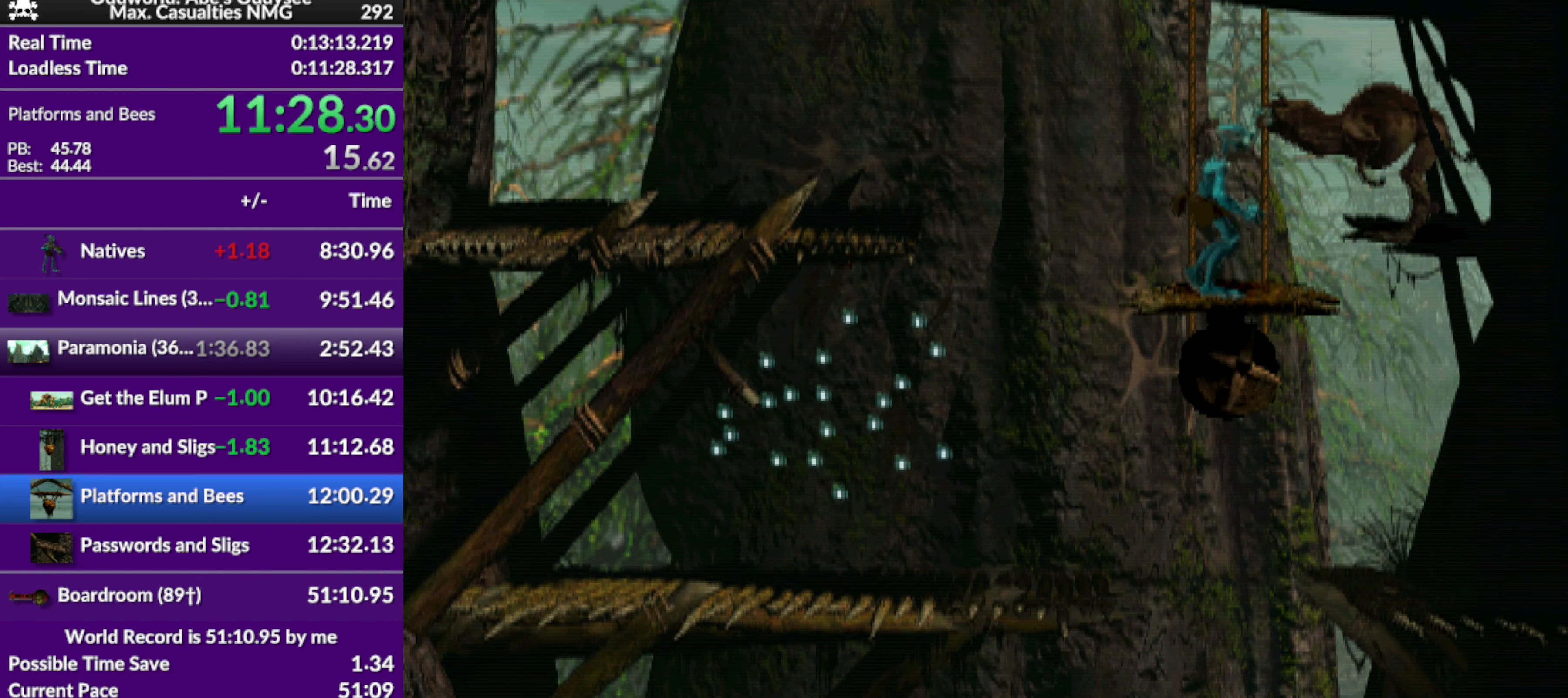
{"buttons": ["DPAD_DOWN"], "left_stick": "center", "events": []}
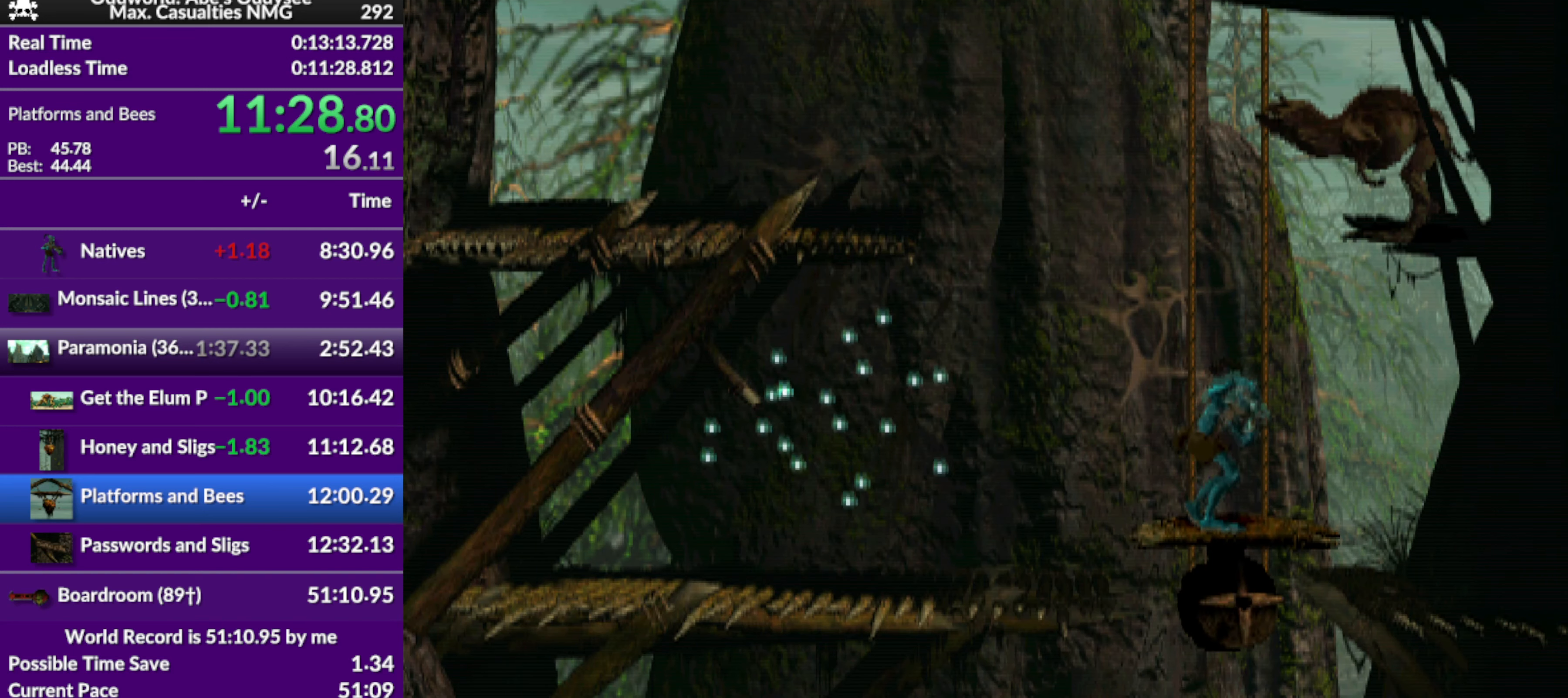
{"buttons": ["L1"], "left_stick": "center", "events": [[234, "DPAD_DOWN", "up"], [334, "L1", "down"]]}